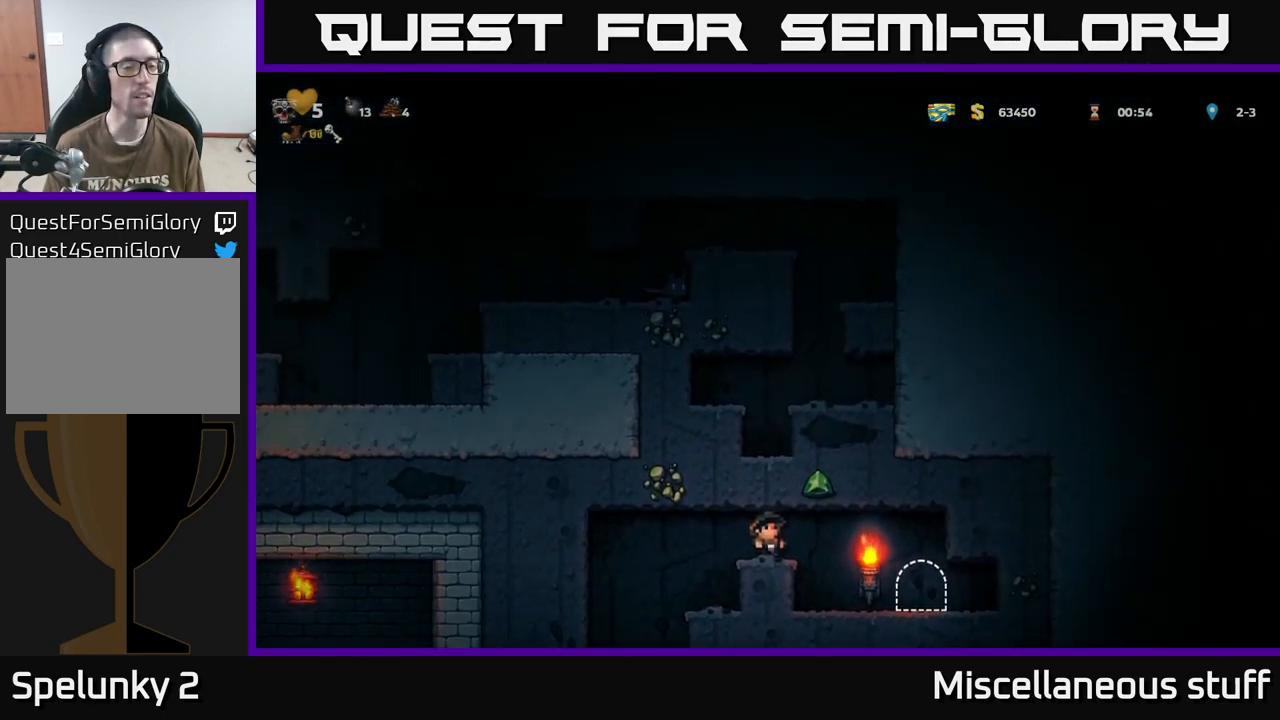
Gameplay with a controller (Xbox layout); each line is a JSON object with the inputs held at the frame after it. "events" lists button and stick changes between this image and that frame as [ms after this image, input, new state], when the widget could be followed in between. Not read: left_stick right_stick.
{"buttons": ["DPAD_RIGHT"], "events": [[383, "DPAD_UP", "up"], [433, "DPAD_RIGHT", "down"]]}
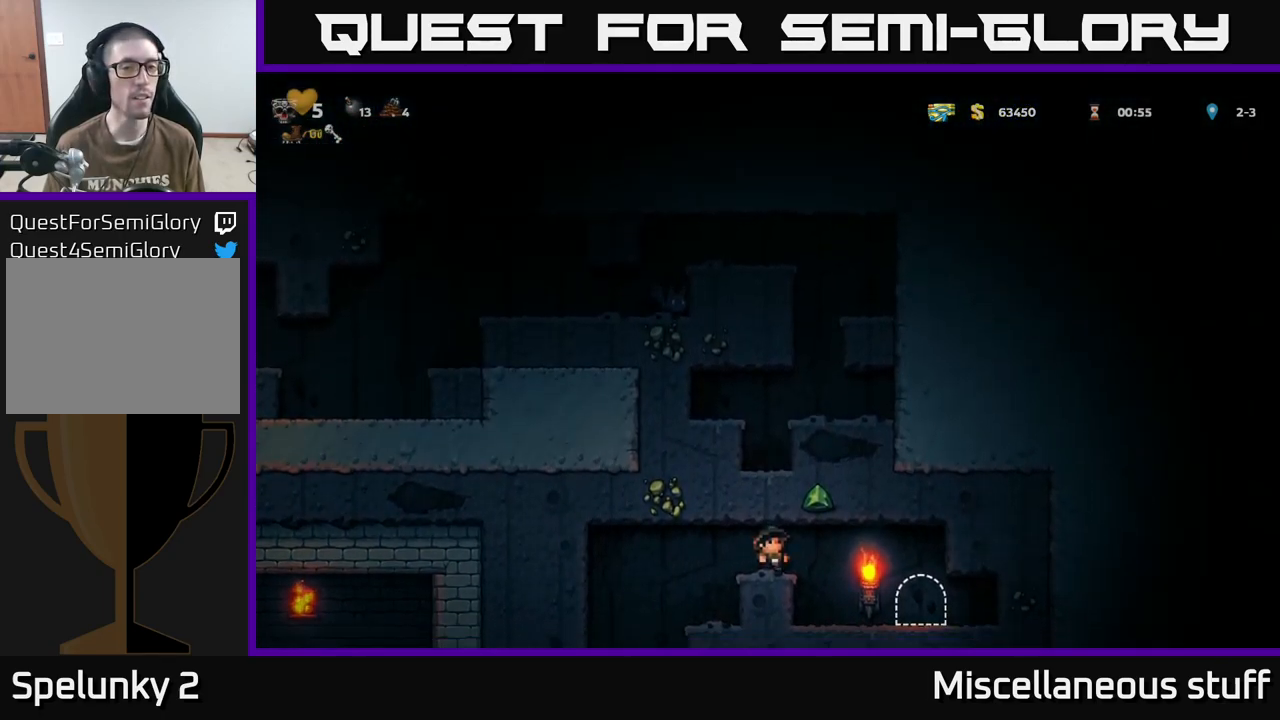
{"buttons": ["L2"], "events": [[117, "DPAD_RIGHT", "up"], [333, "DPAD_RIGHT", "down"], [450, "DPAD_RIGHT", "up"], [450, "L2", "down"]]}
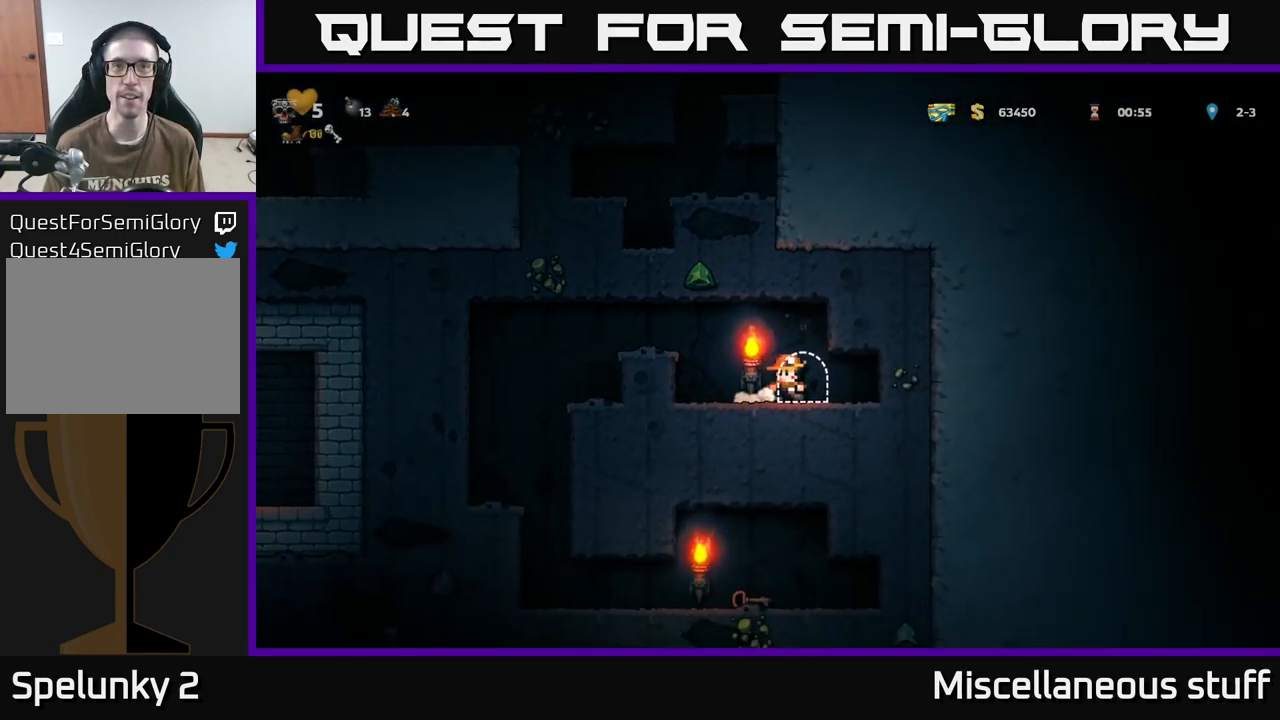
{"buttons": ["L2"], "events": [[17, "L2", "up"], [100, "L2", "down"], [167, "L2", "up"], [267, "L2", "down"], [350, "L2", "up"], [400, "L2", "down"]]}
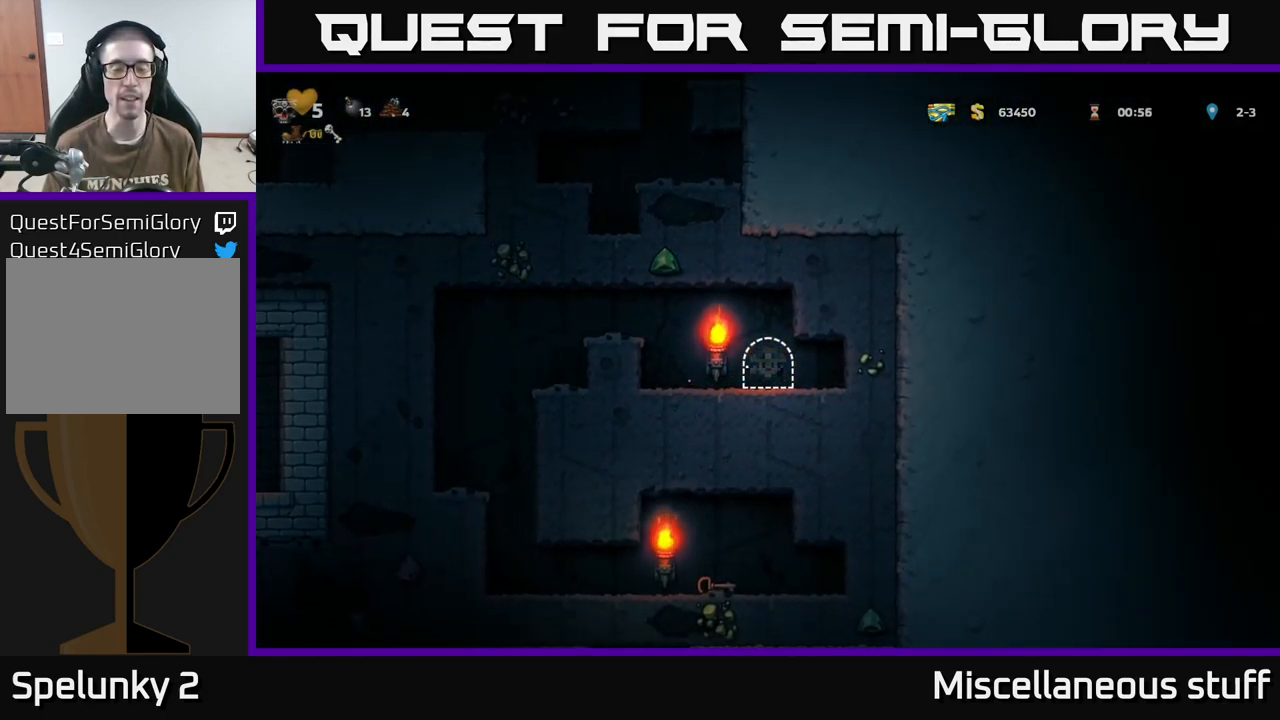
{"buttons": [], "events": [[17, "L2", "up"]]}
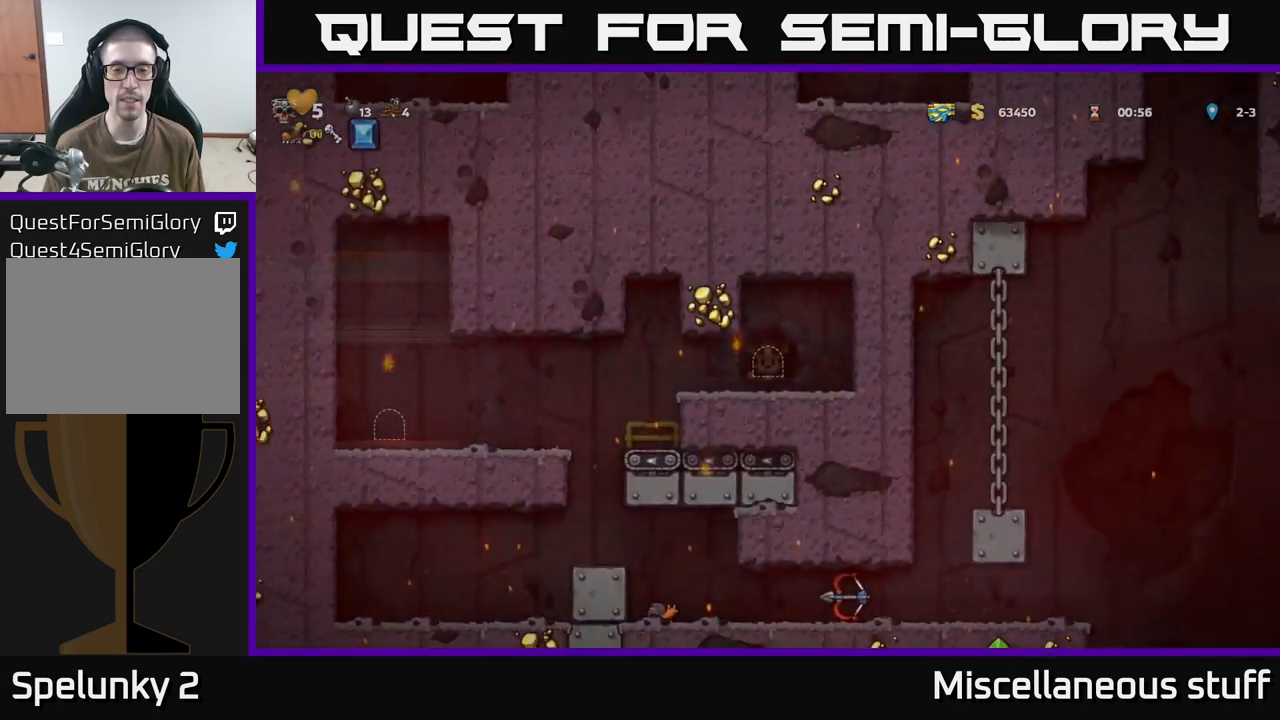
{"buttons": ["DPAD_LEFT"], "events": [[484, "DPAD_LEFT", "down"]]}
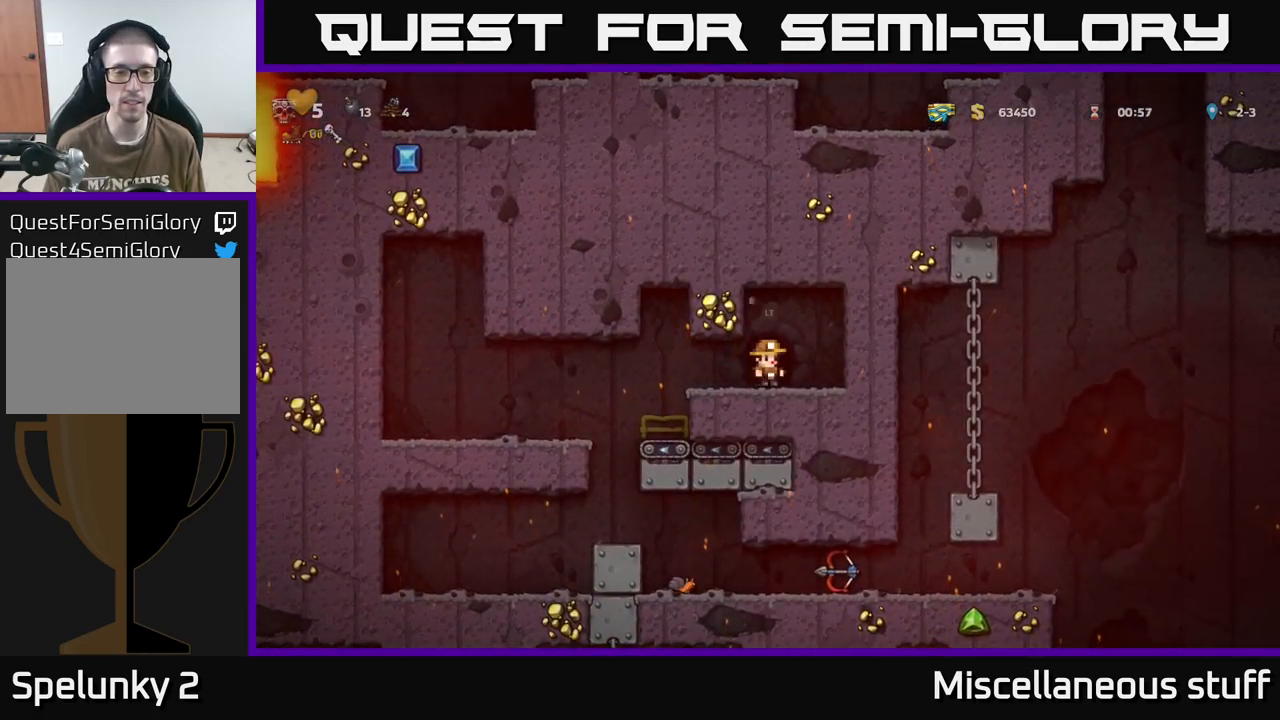
{"buttons": [], "events": [[334, "DPAD_LEFT", "up"]]}
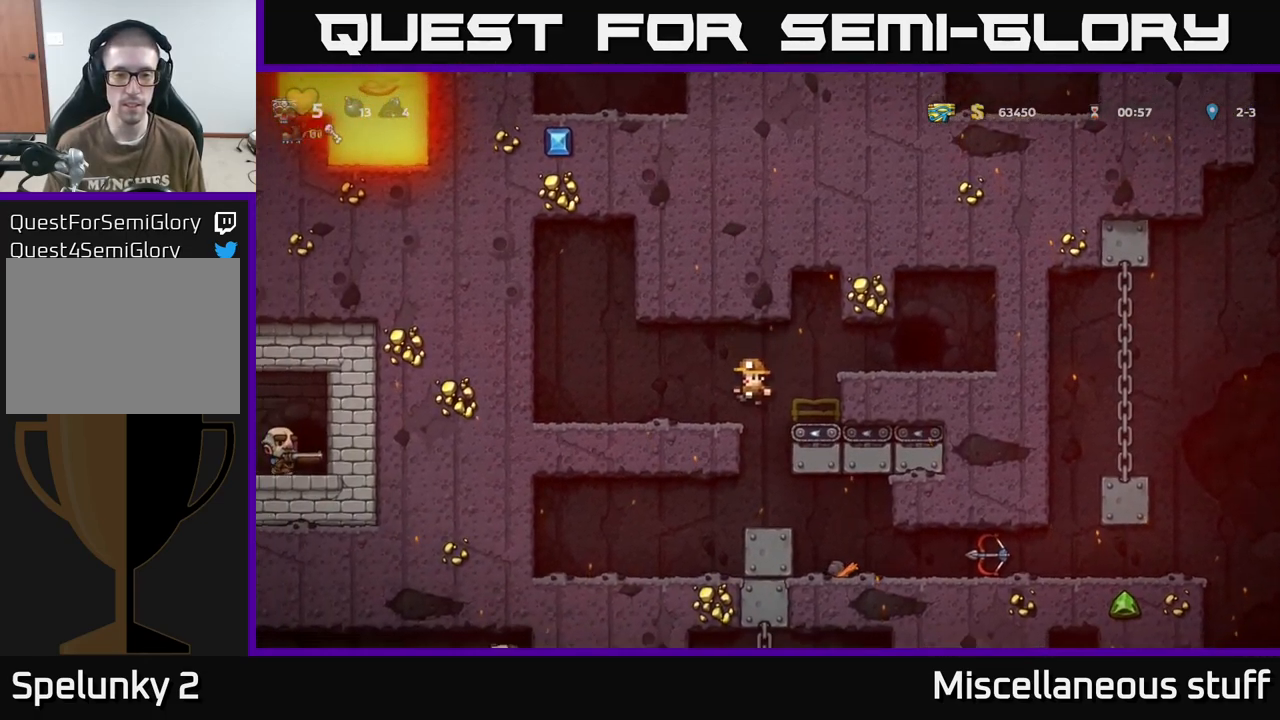
{"buttons": [], "events": [[367, "DPAD_RIGHT", "down"], [417, "DPAD_RIGHT", "up"]]}
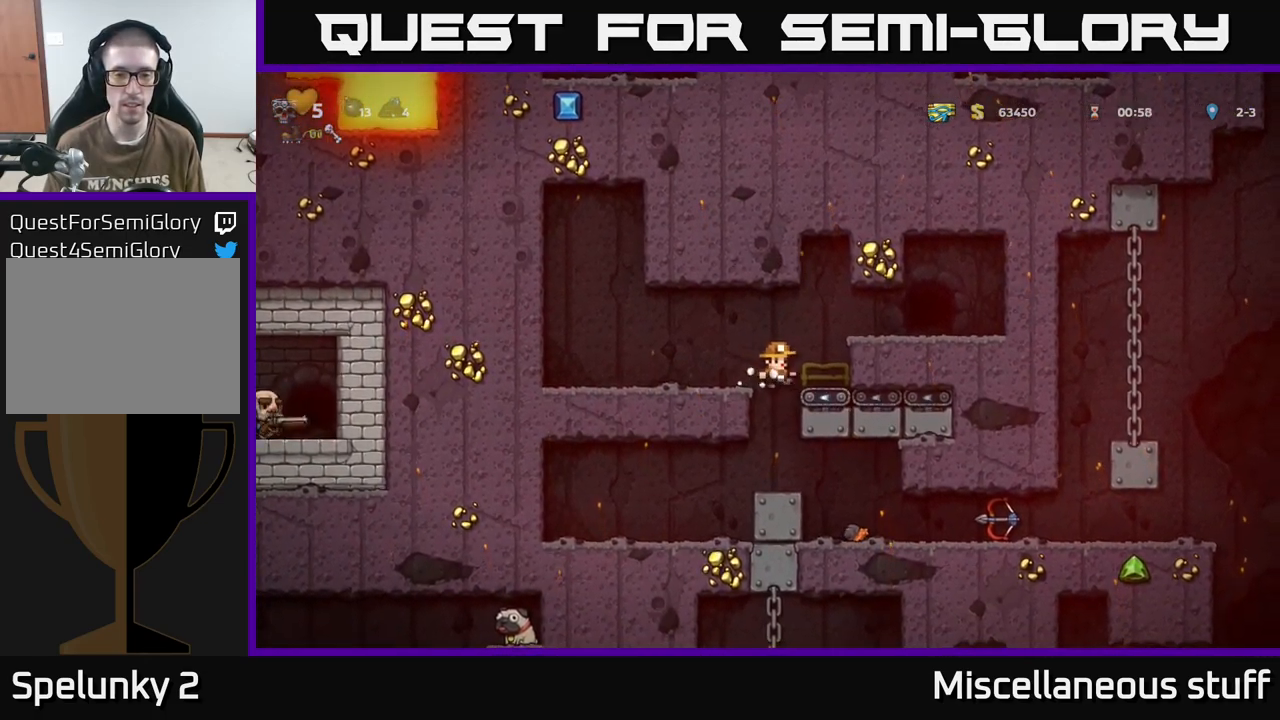
{"buttons": ["A", "DPAD_RIGHT"], "events": [[384, "DPAD_RIGHT", "down"], [417, "A", "down"]]}
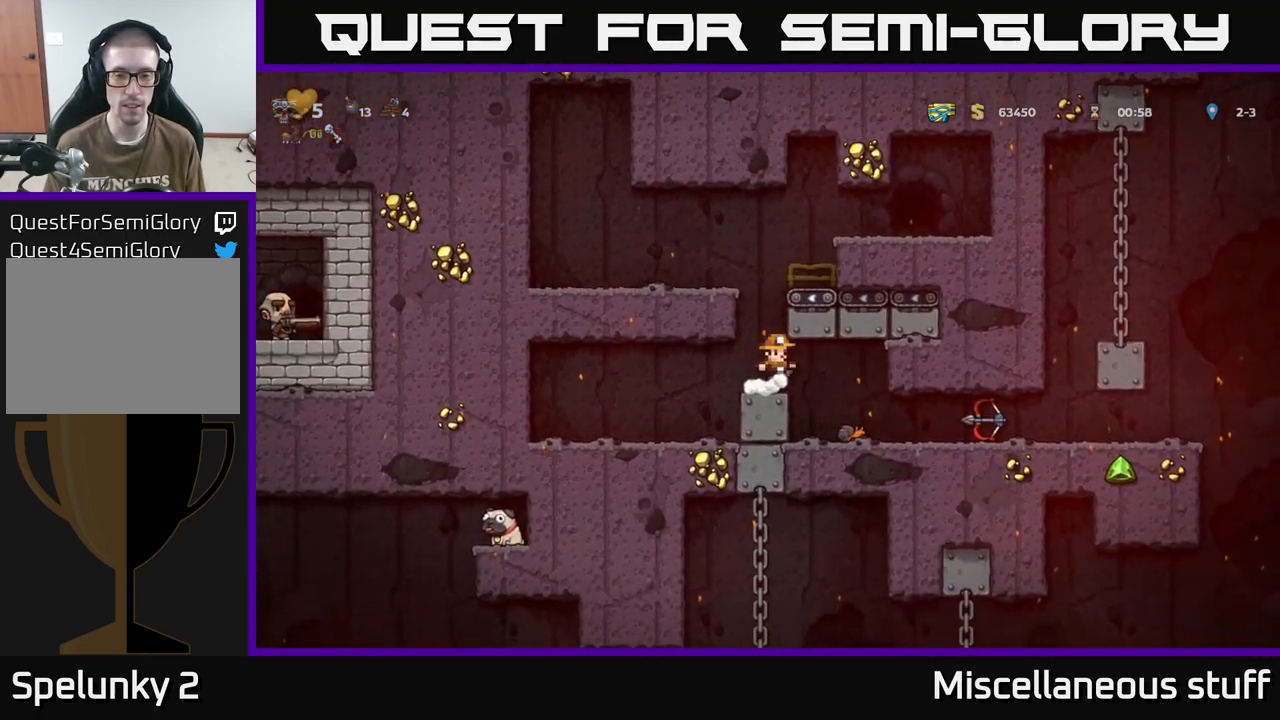
{"buttons": [], "events": [[34, "A", "up"], [100, "DPAD_RIGHT", "up"]]}
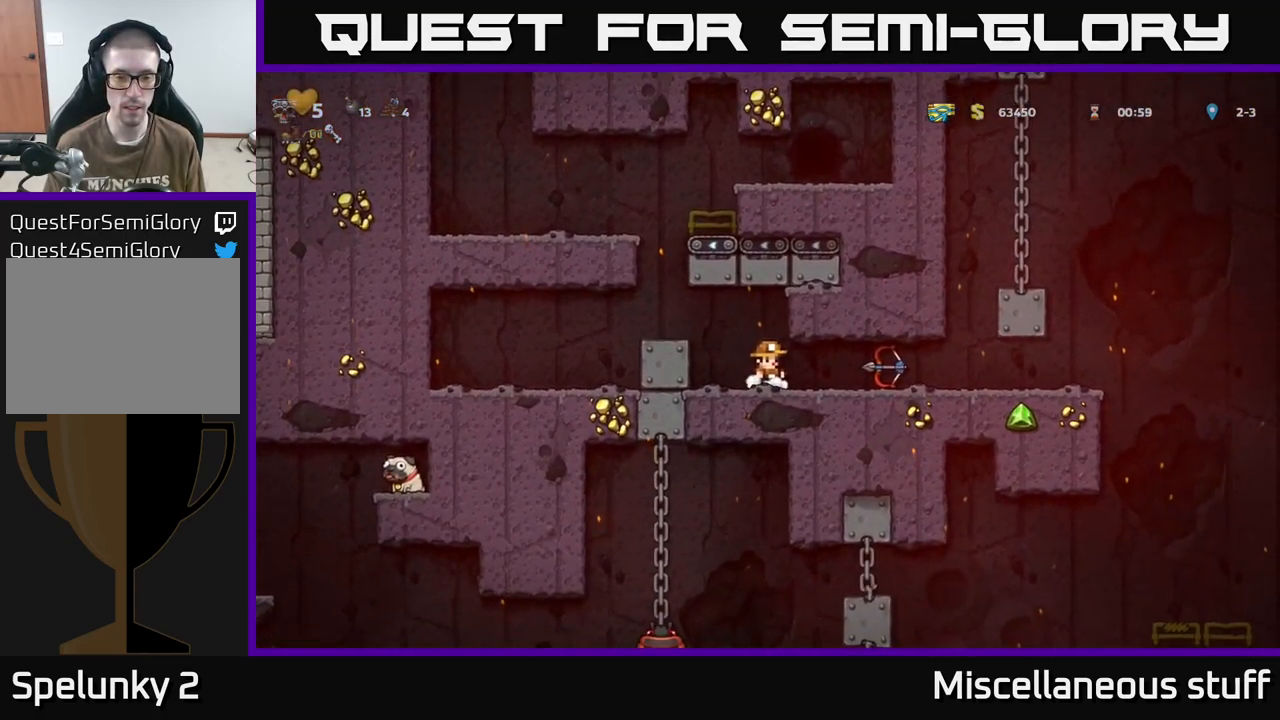
{"buttons": ["X", "DPAD_DOWN"], "events": [[100, "DPAD_RIGHT", "down"], [417, "DPAD_DOWN", "down"], [434, "DPAD_RIGHT", "up"], [450, "X", "down"]]}
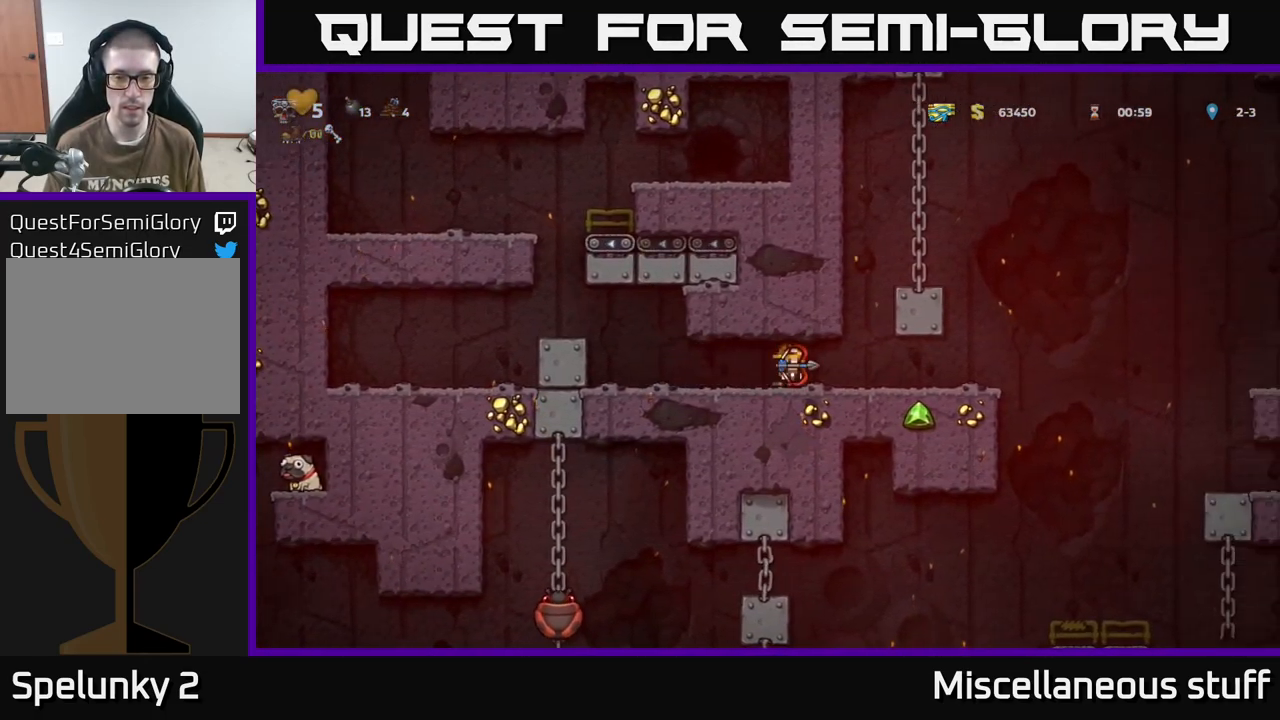
{"buttons": ["DPAD_DOWN"], "events": [[17, "X", "up"]]}
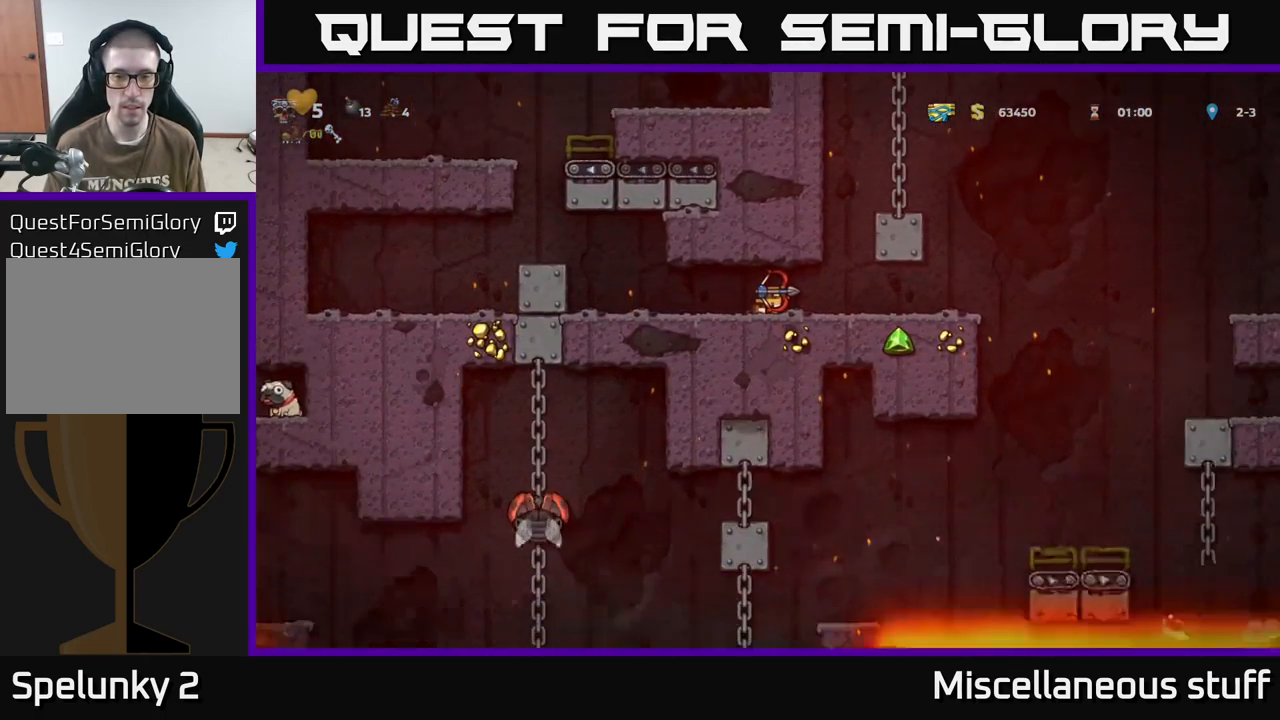
{"buttons": [], "events": [[450, "DPAD_DOWN", "up"]]}
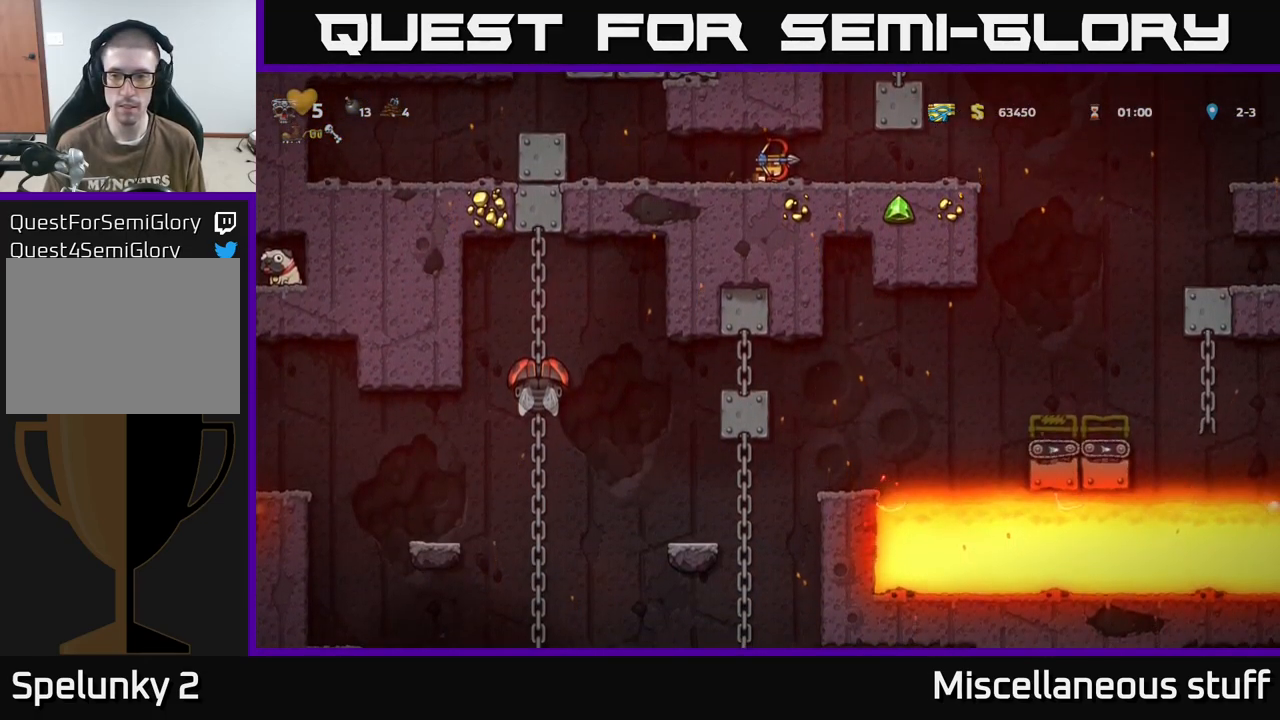
{"buttons": [], "events": [[50, "DPAD_RIGHT", "down"], [250, "DPAD_RIGHT", "up"]]}
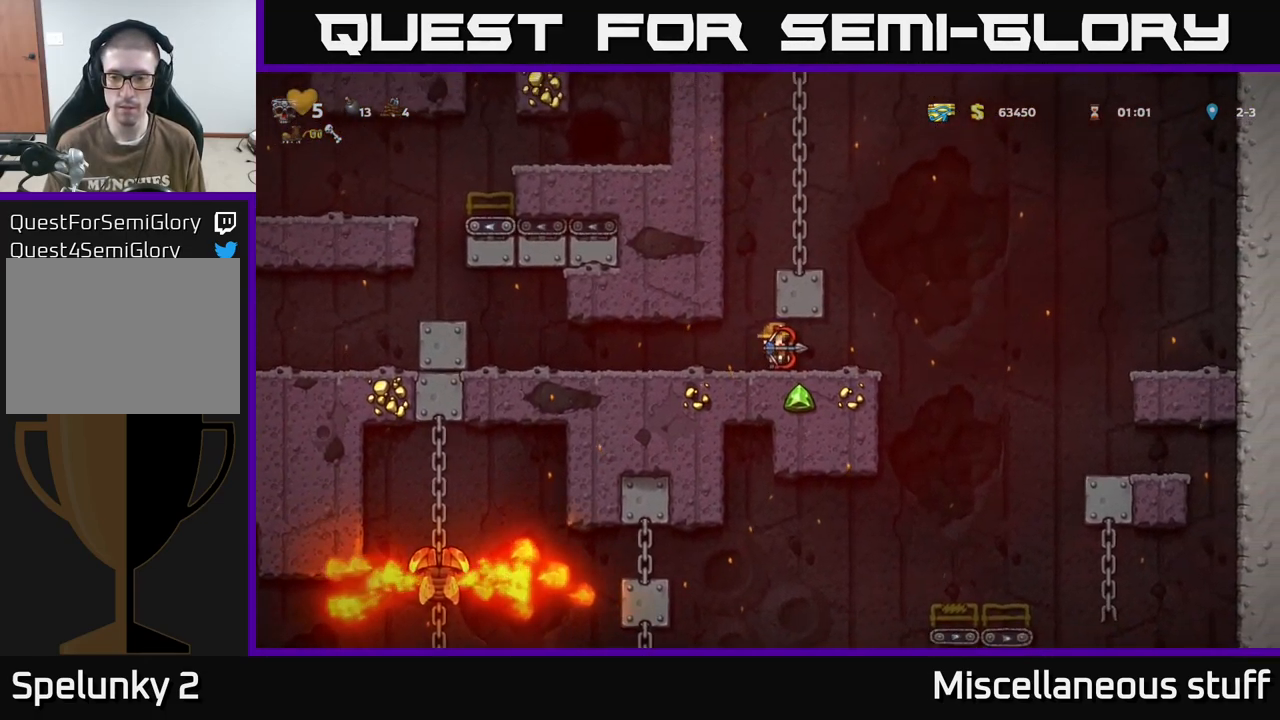
{"buttons": [], "events": []}
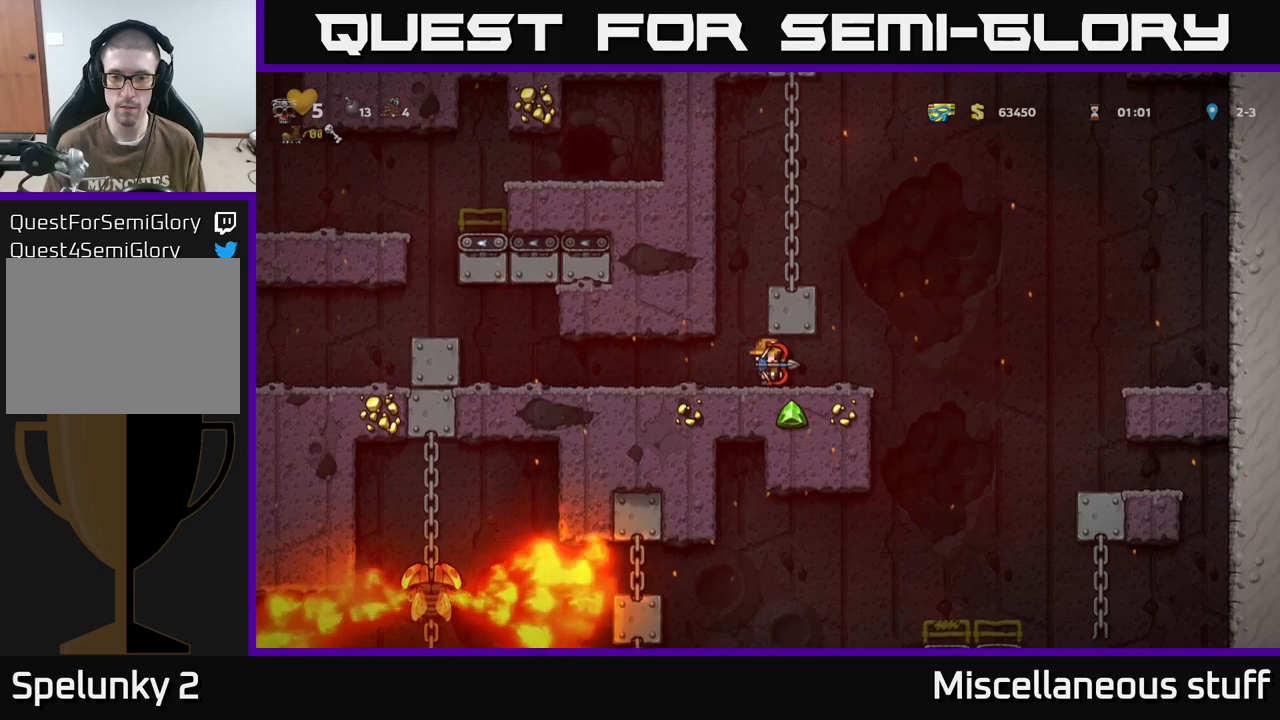
{"buttons": ["DPAD_DOWN"], "events": [[133, "DPAD_DOWN", "down"]]}
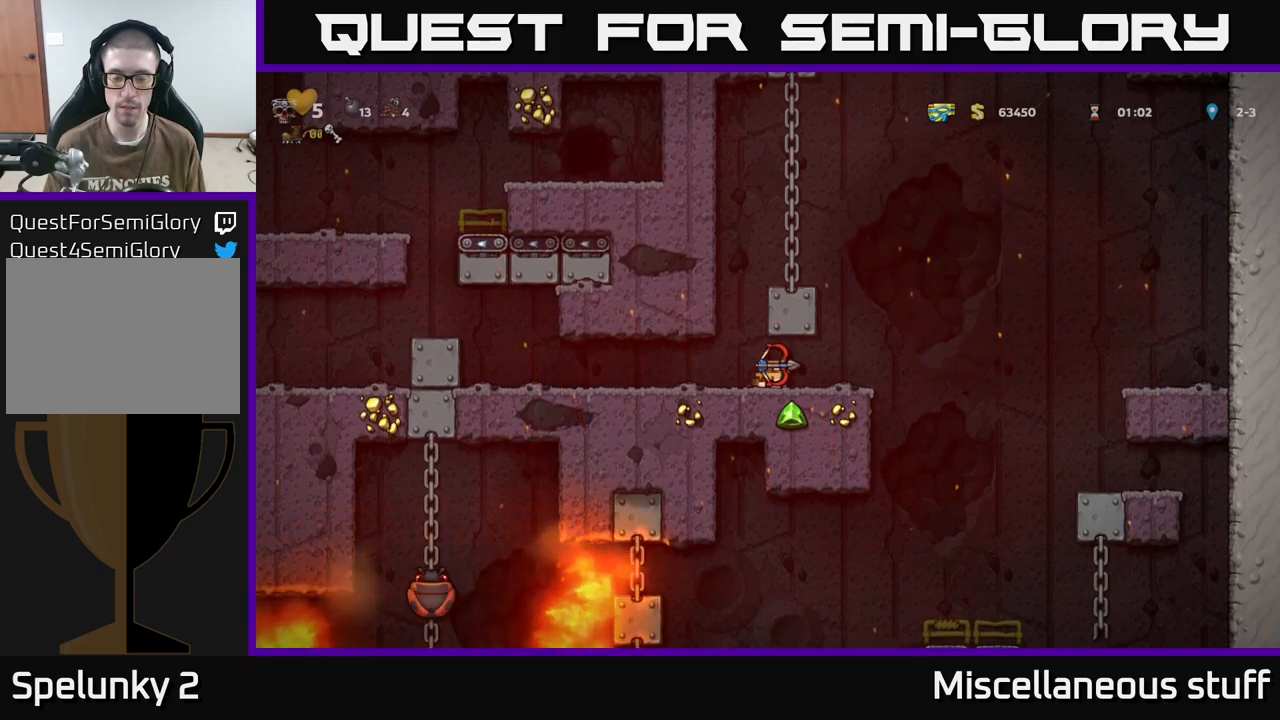
{"buttons": [], "events": [[483, "DPAD_DOWN", "up"]]}
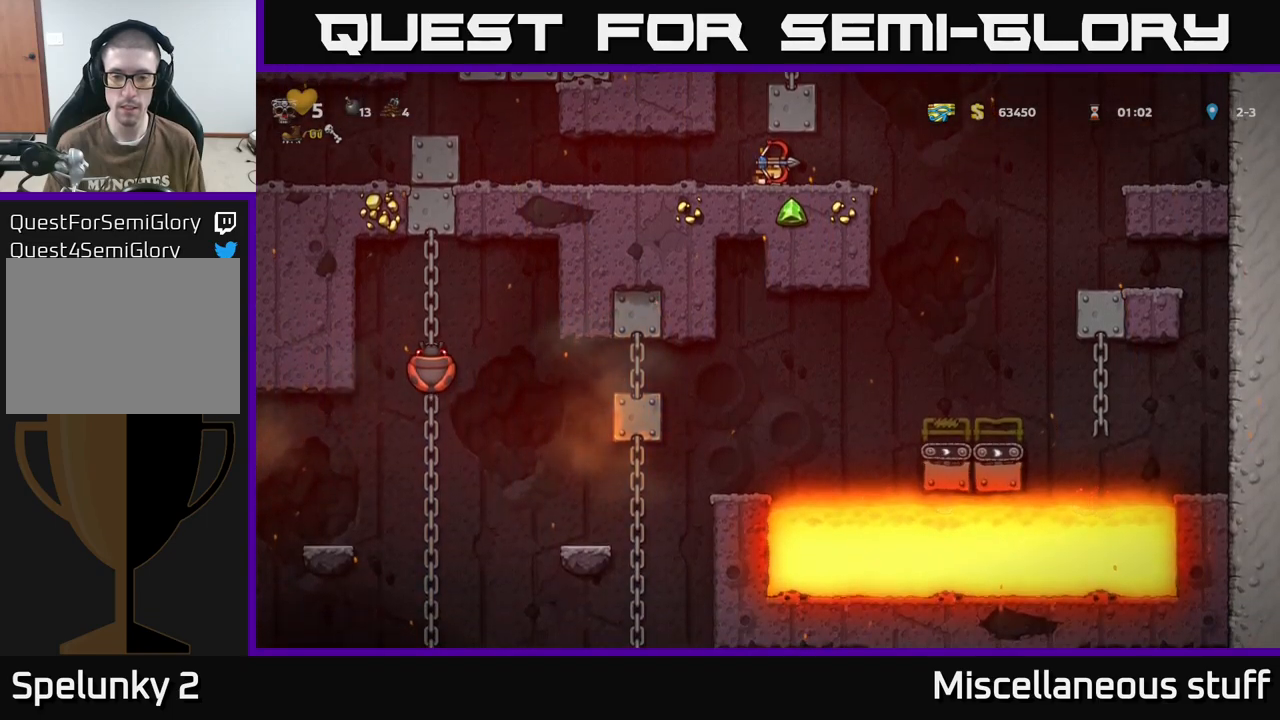
{"buttons": [], "events": [[133, "DPAD_RIGHT", "down"], [483, "DPAD_RIGHT", "up"]]}
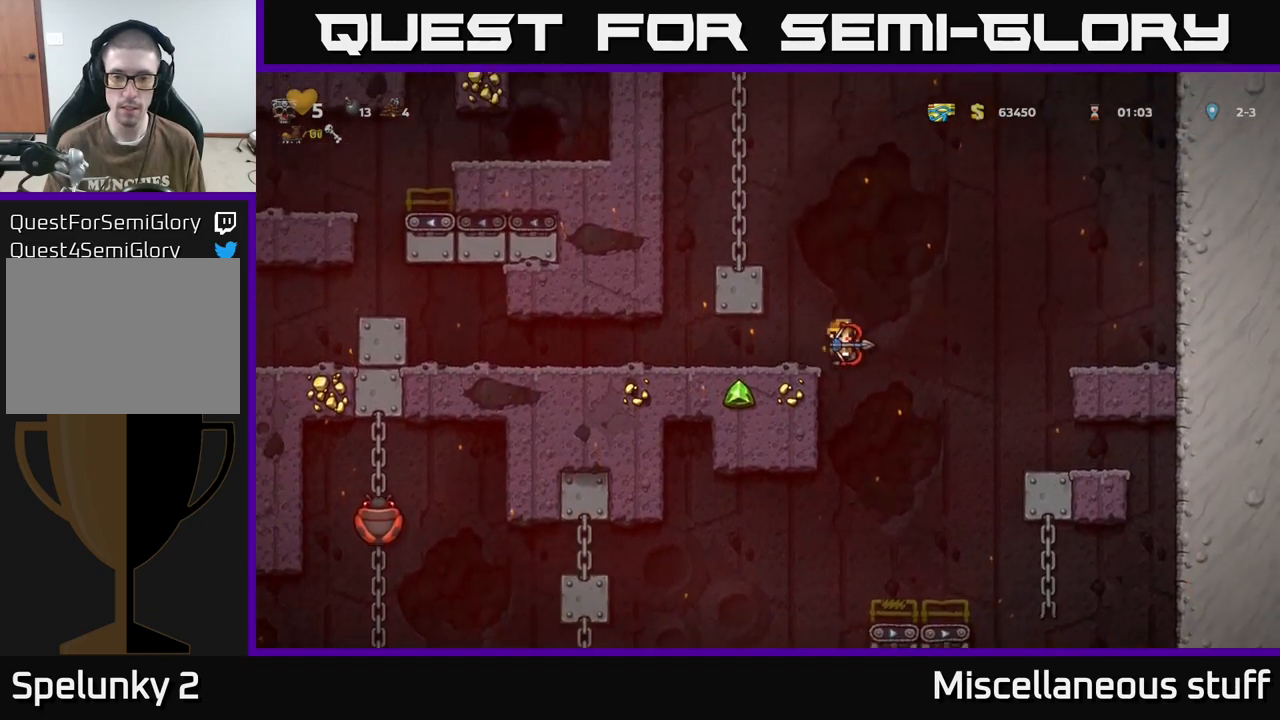
{"buttons": [], "events": [[433, "DPAD_RIGHT", "down"], [500, "DPAD_RIGHT", "up"]]}
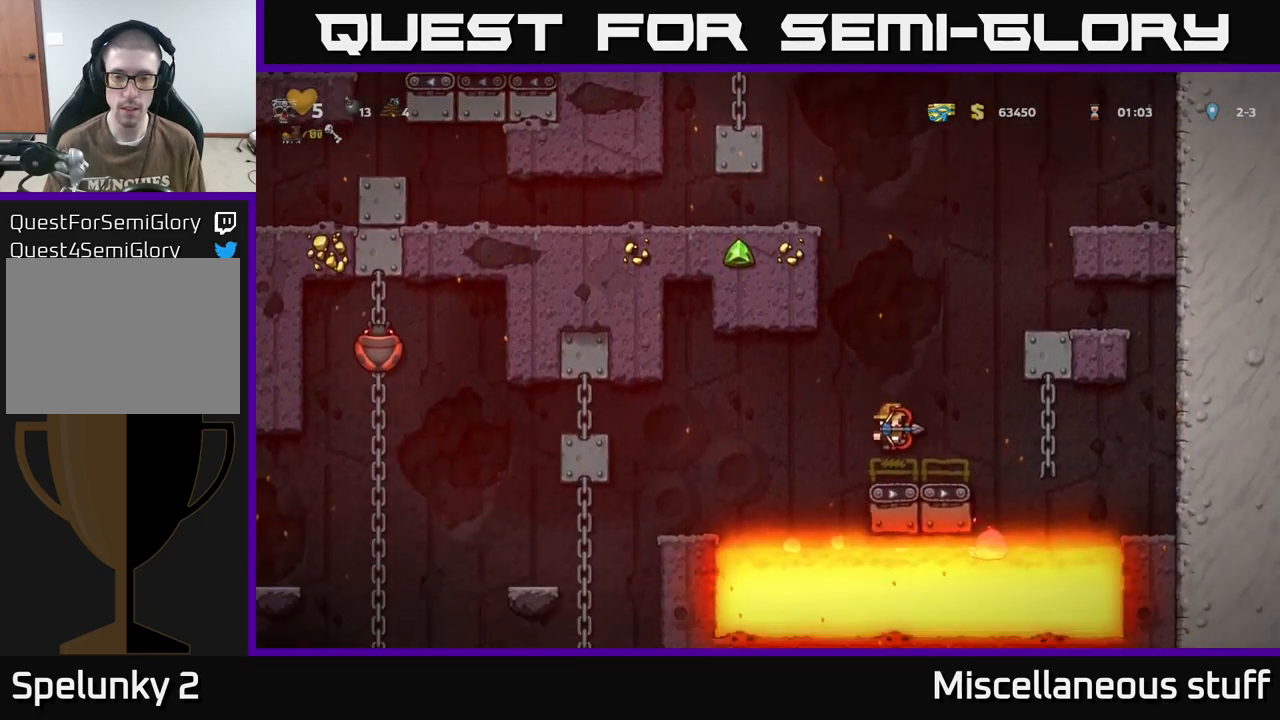
{"buttons": ["DPAD_LEFT"], "events": [[33, "DPAD_LEFT", "down"], [117, "A", "down"], [350, "A", "up"]]}
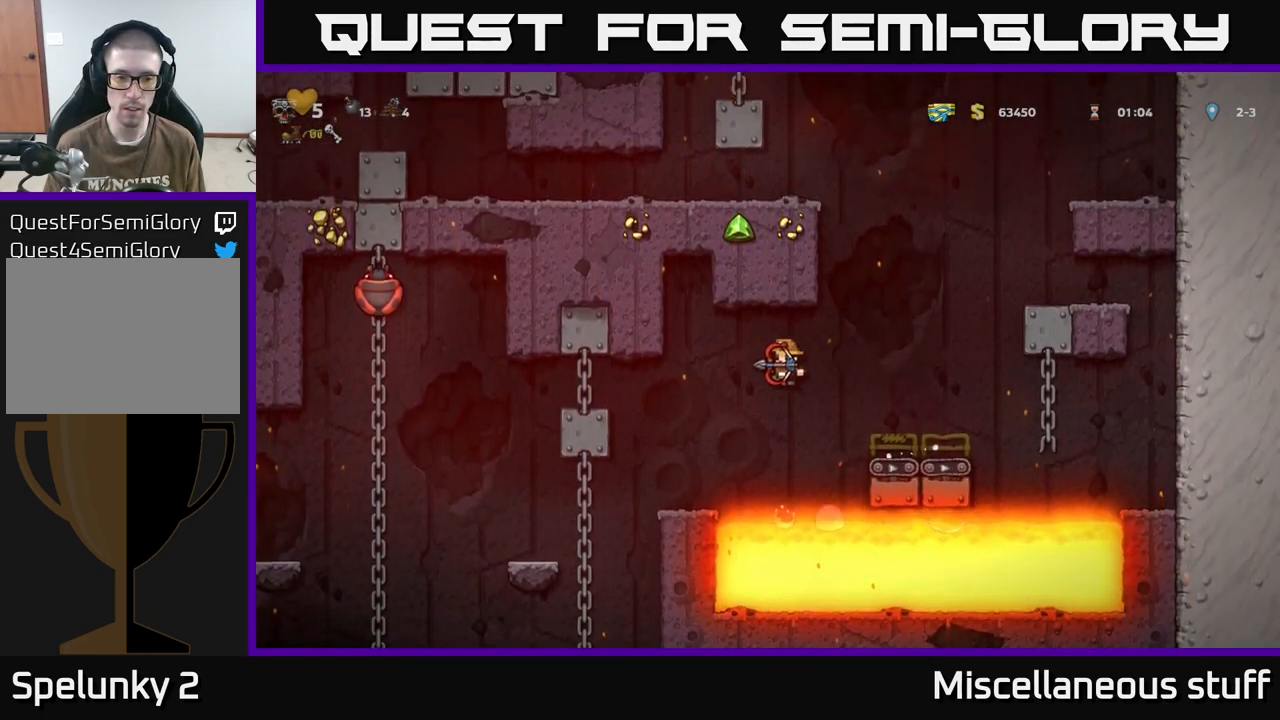
{"buttons": ["A", "DPAD_LEFT"], "events": [[167, "DPAD_LEFT", "up"], [333, "A", "down"], [383, "DPAD_LEFT", "down"]]}
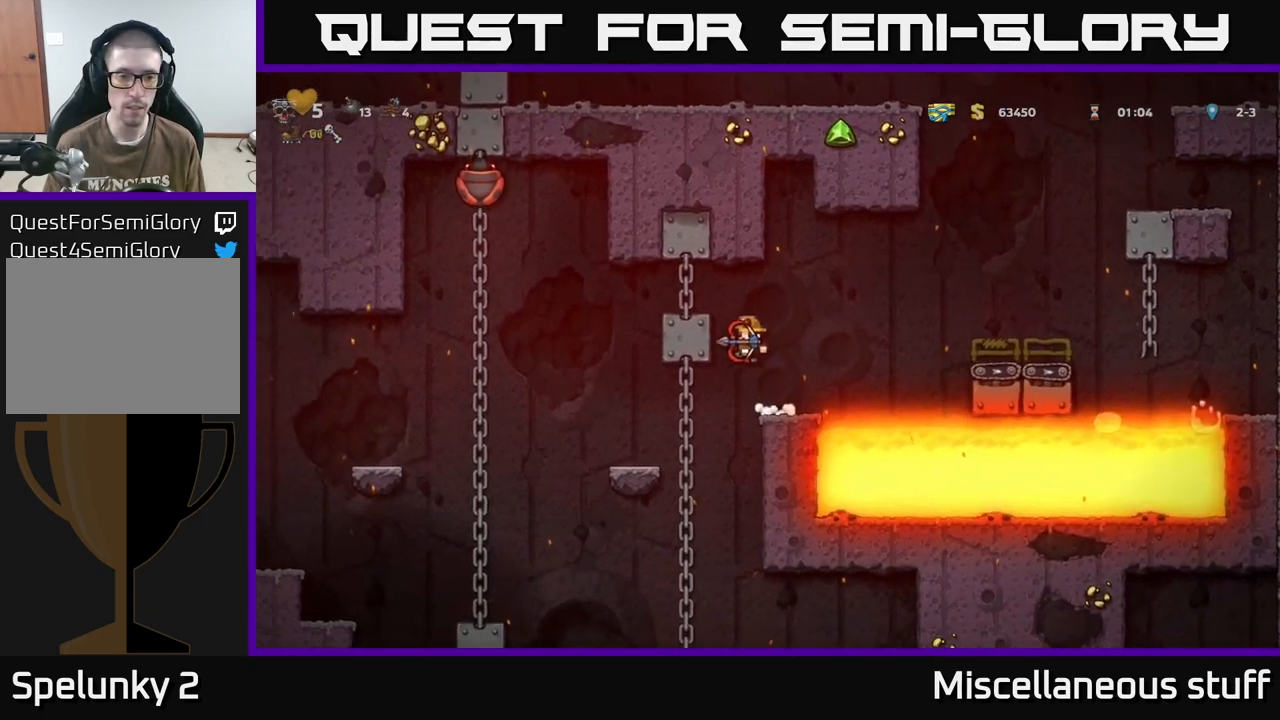
{"buttons": [], "events": [[50, "A", "up"], [283, "A", "down"], [450, "A", "up"], [483, "DPAD_LEFT", "up"]]}
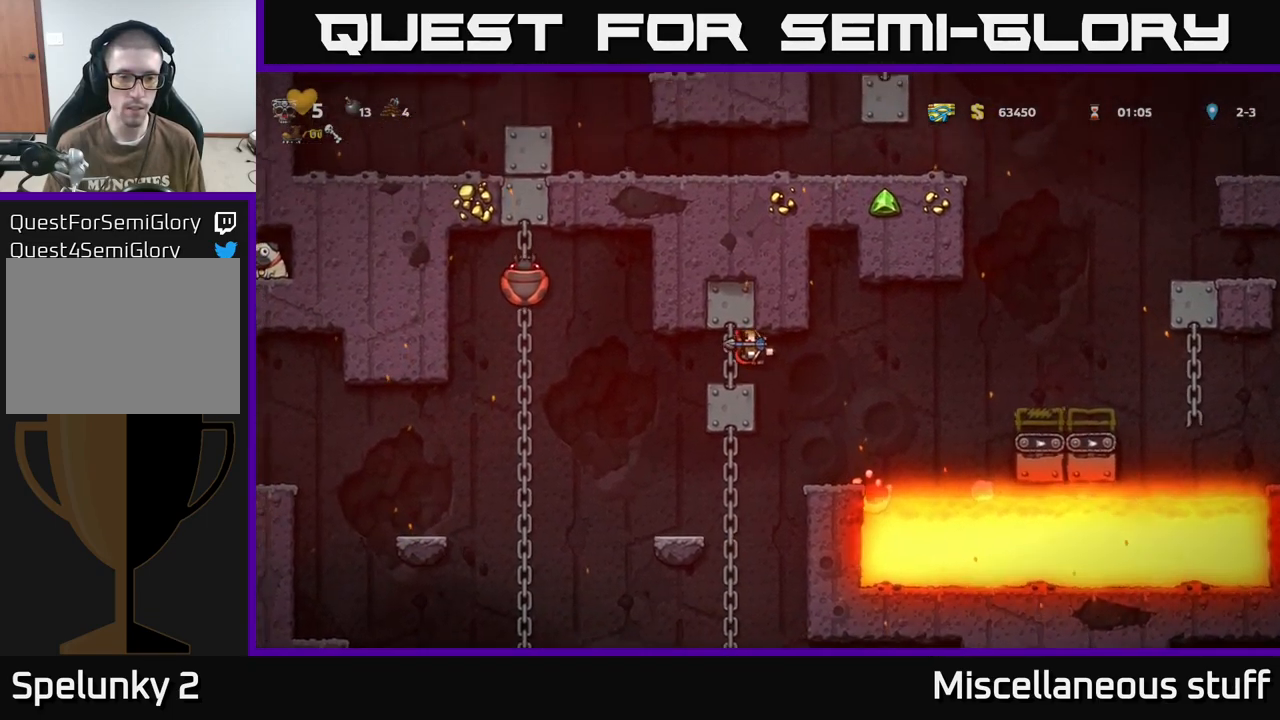
{"buttons": [], "events": []}
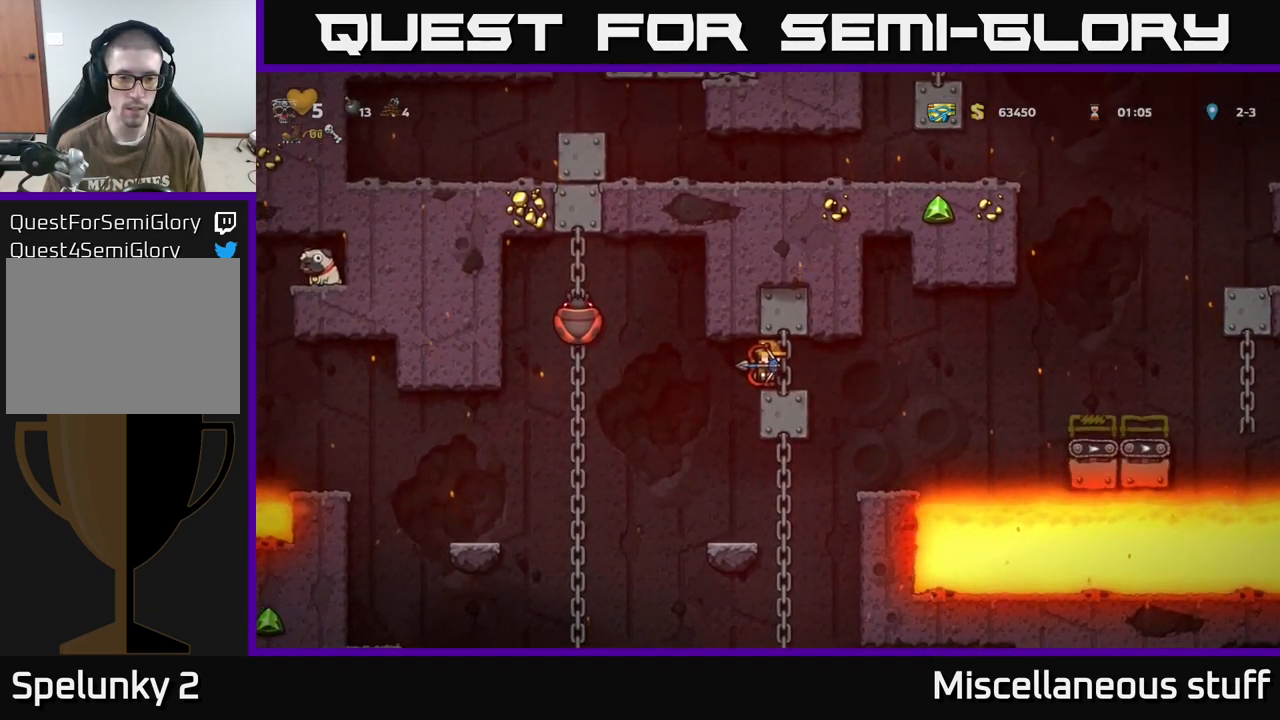
{"buttons": [], "events": []}
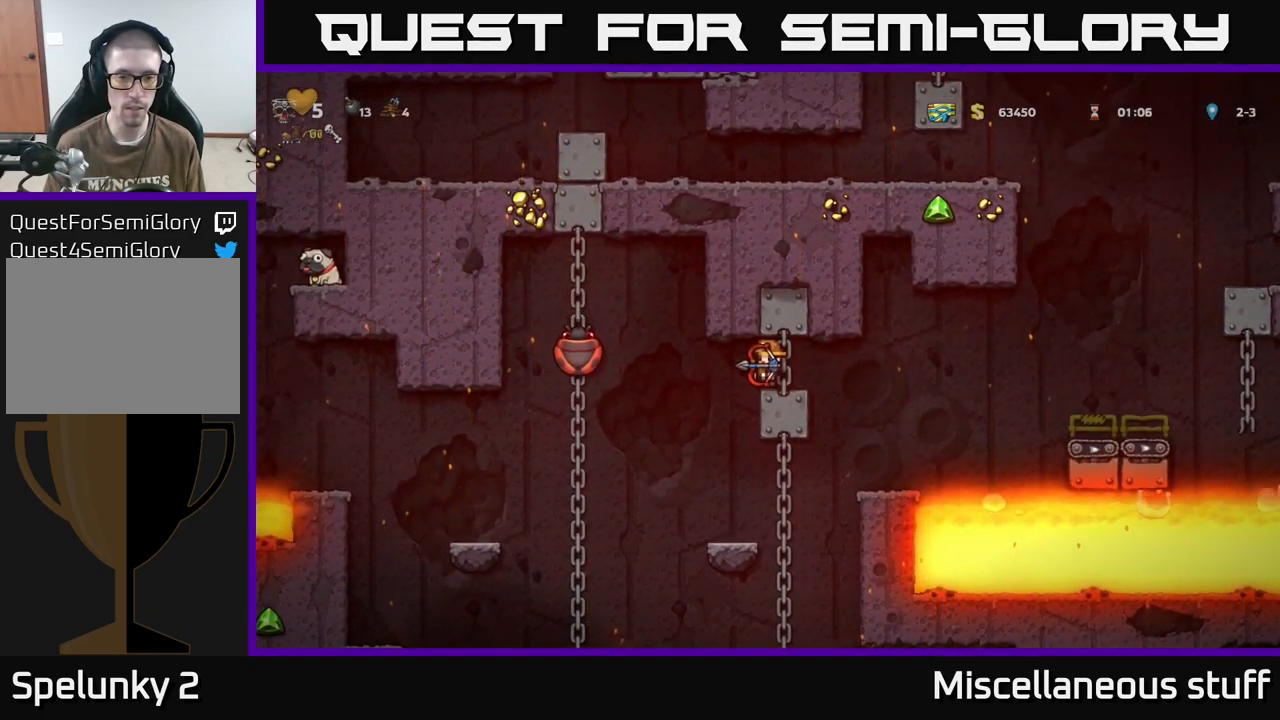
{"buttons": [], "events": []}
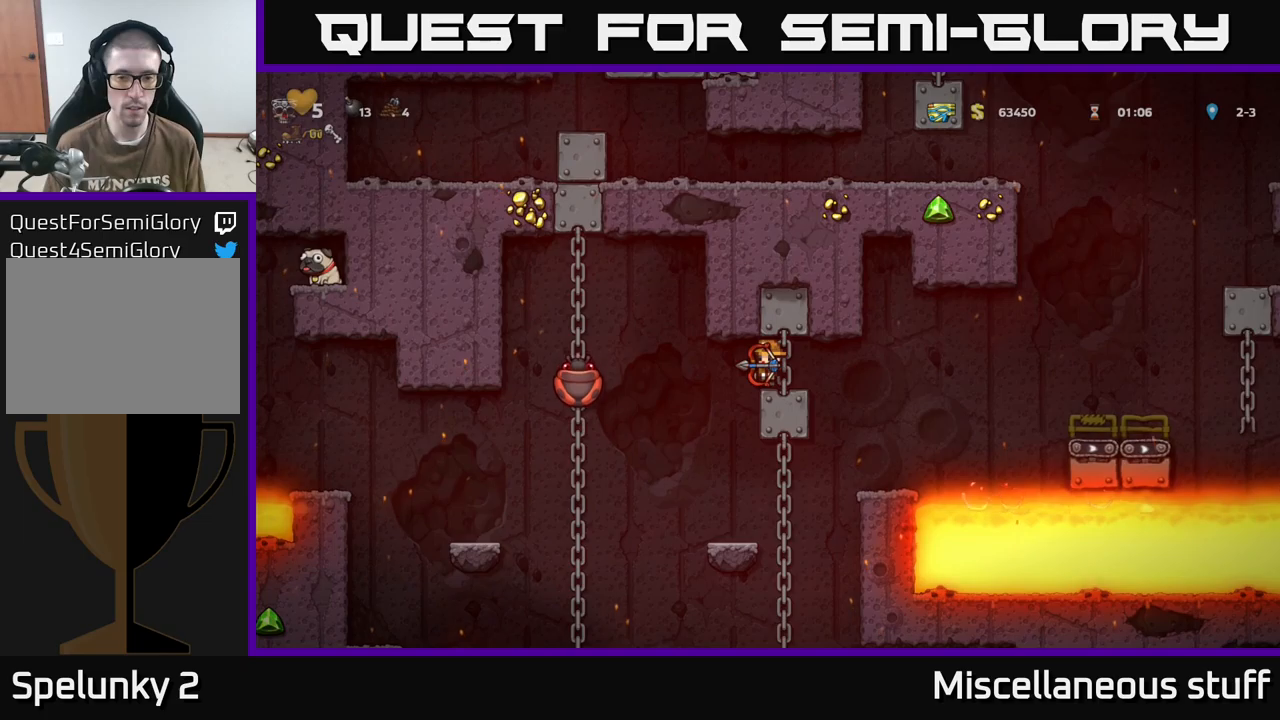
{"buttons": [], "events": []}
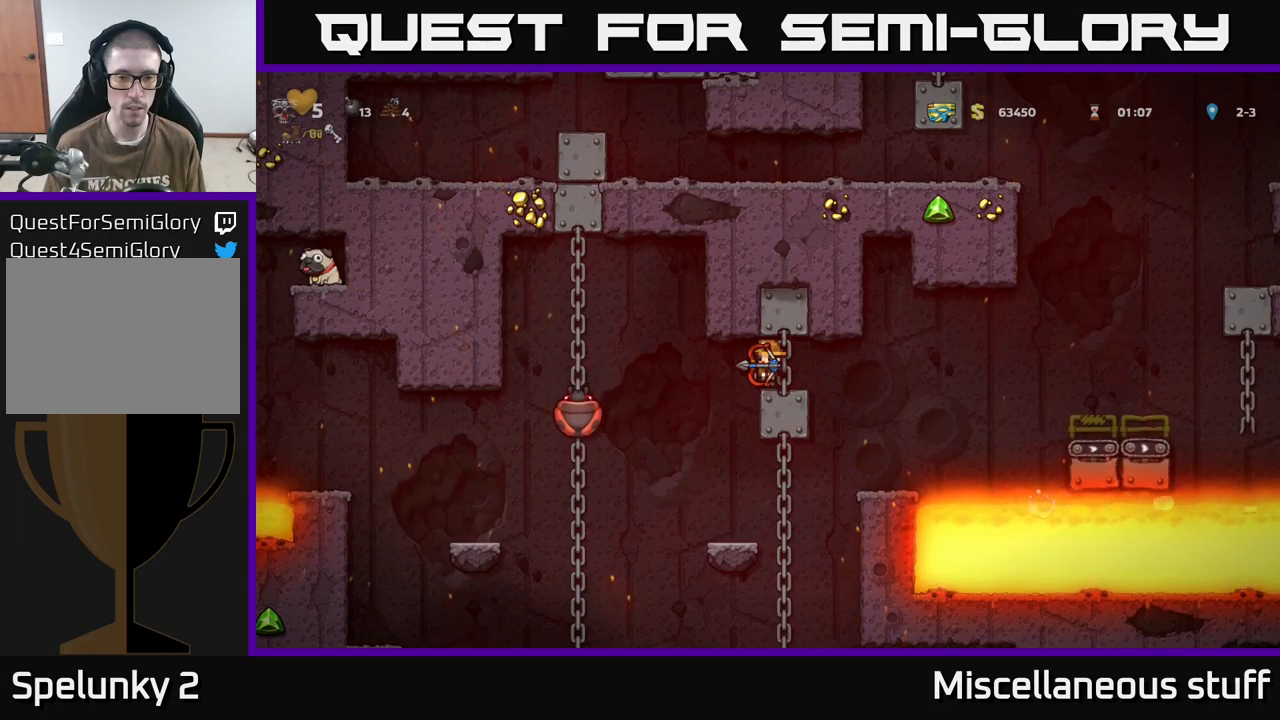
{"buttons": [], "events": []}
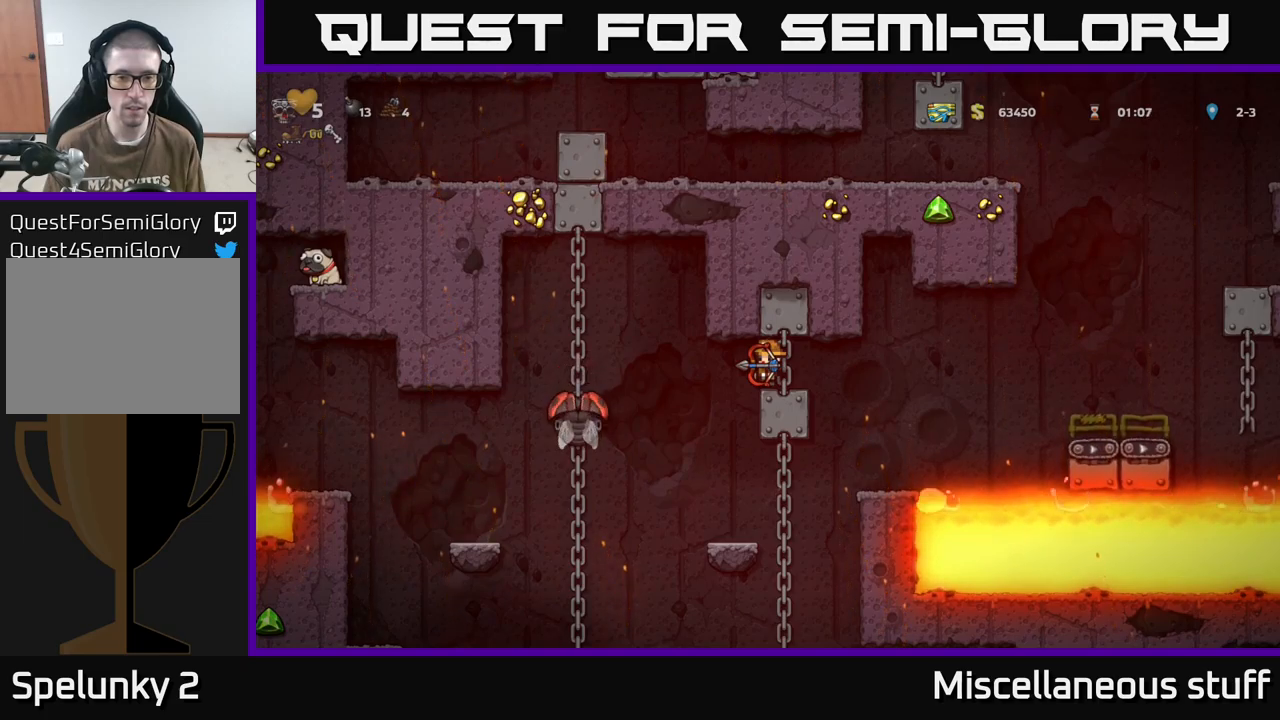
{"buttons": [], "events": [[100, "DPAD_RIGHT", "down"], [183, "DPAD_RIGHT", "up"]]}
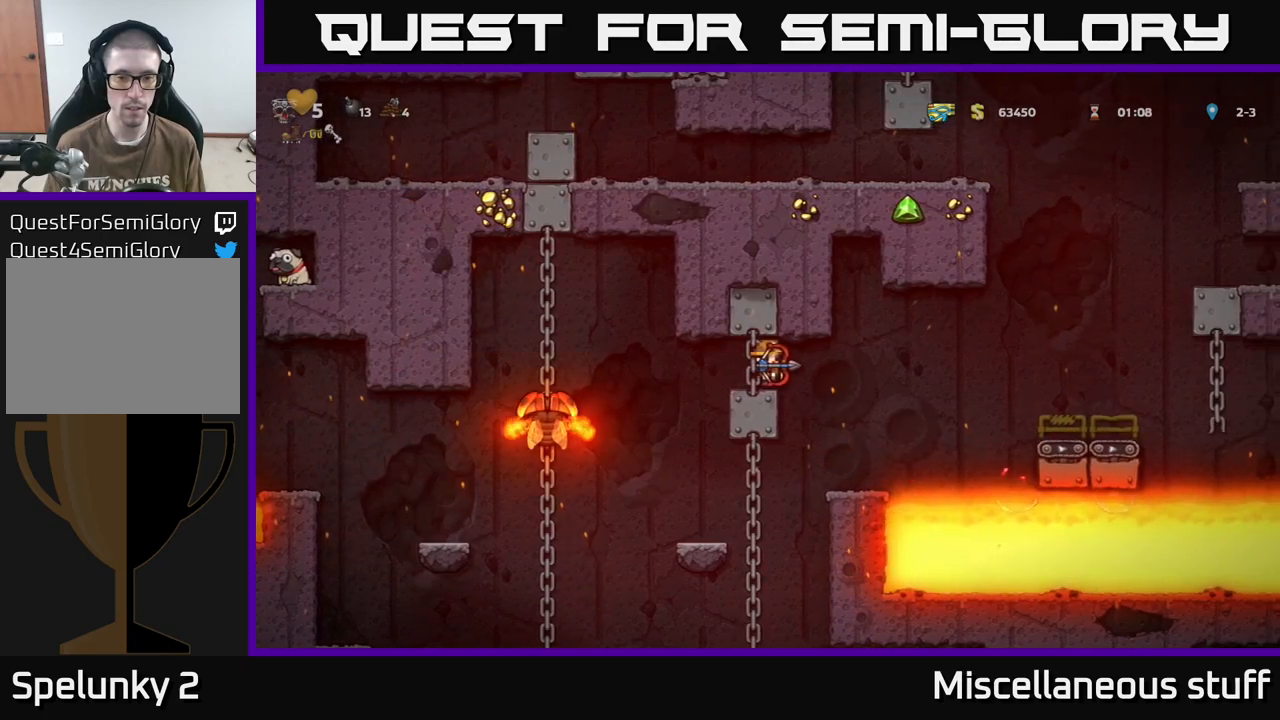
{"buttons": [], "events": []}
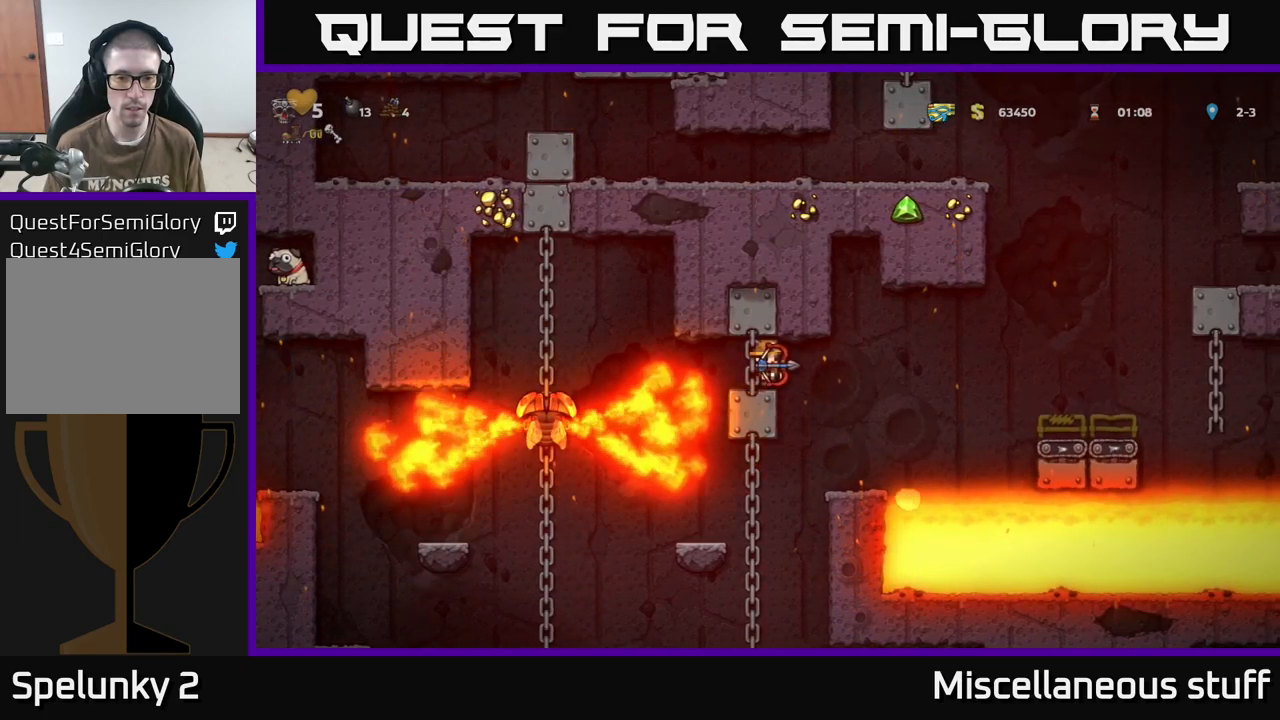
{"buttons": [], "events": []}
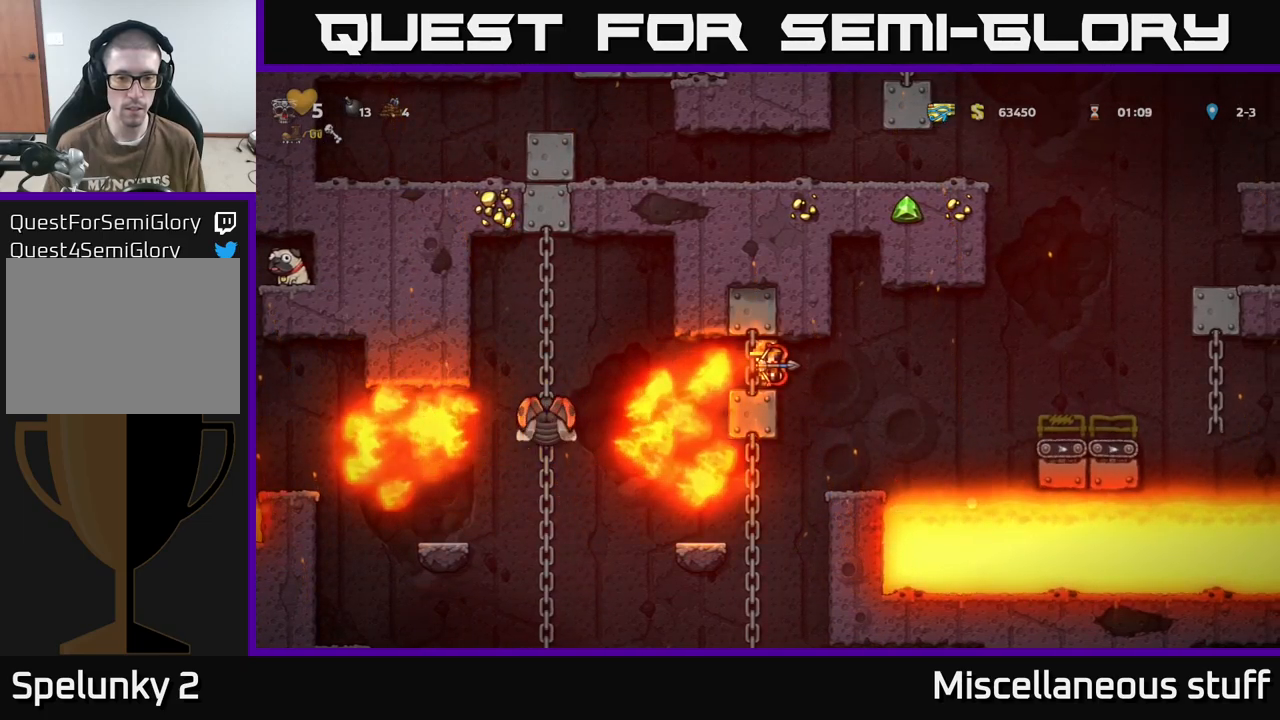
{"buttons": [], "events": []}